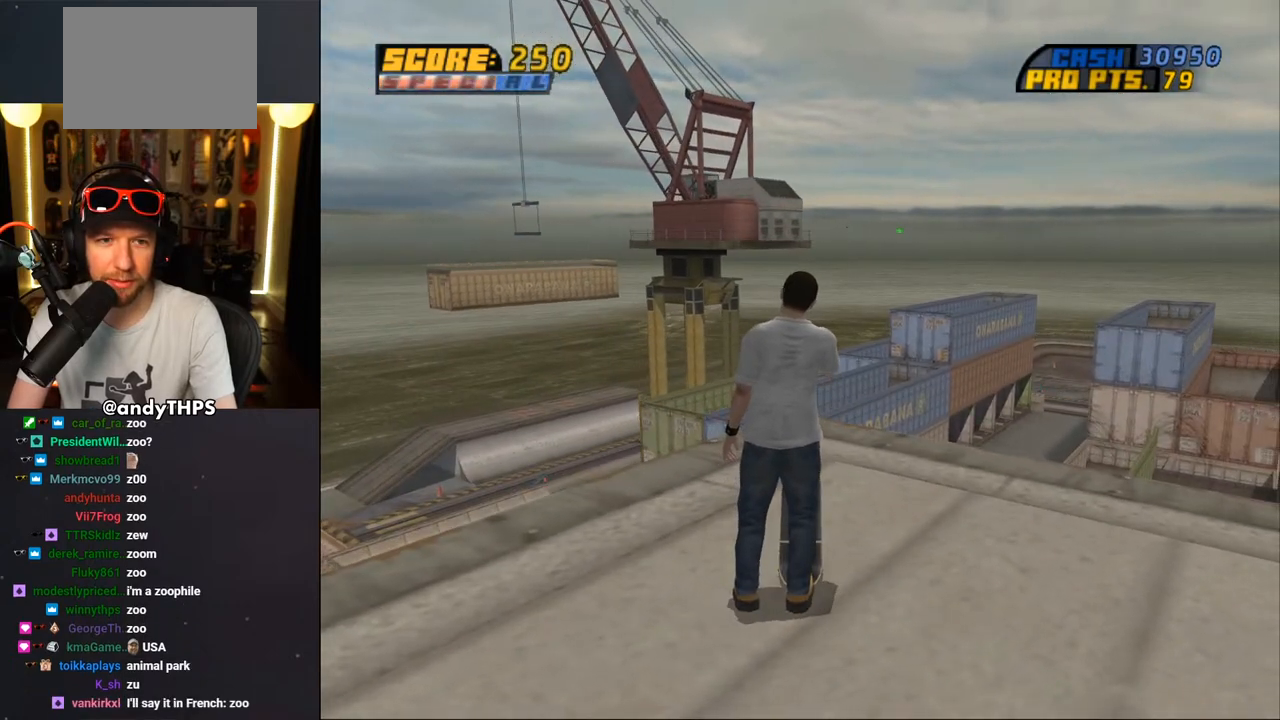
Gameplay with a controller (PlayStation layout); each line is a JSON object with the inputs held at the frame after it. "events" lists button and stick changes between this image and that frame as [ms after this image, input, new state], when the widget could be followed in between. Not read: L2 R2 START.
{"buttons": ["DPAD_DOWN"], "left_stick": "center", "right_stick": "center", "events": []}
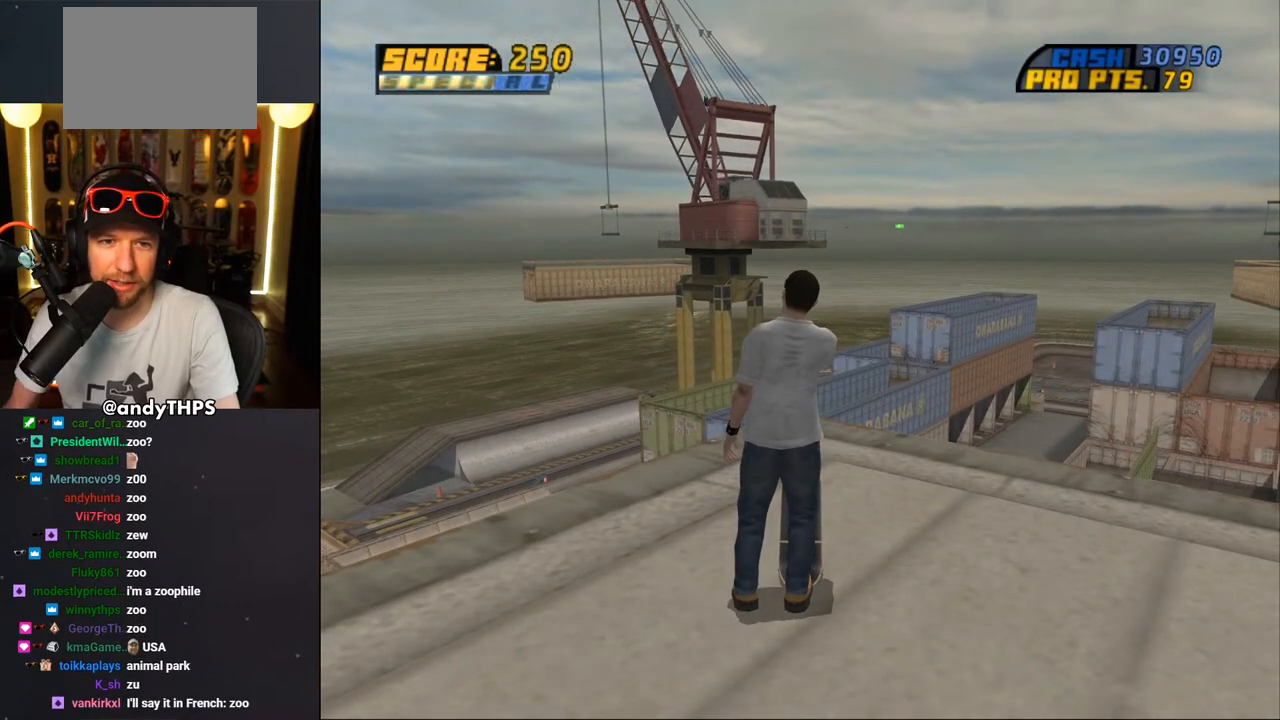
{"buttons": ["DPAD_DOWN"], "left_stick": "center", "right_stick": "center", "events": []}
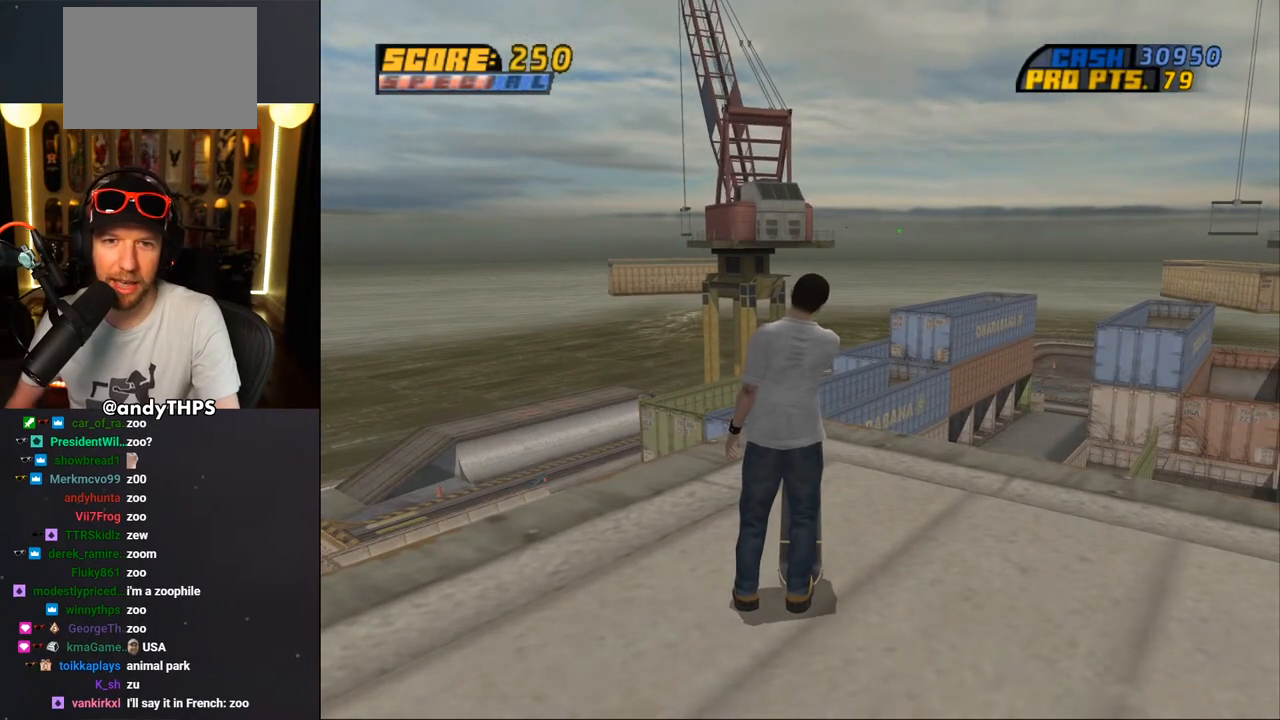
{"buttons": ["DPAD_DOWN"], "left_stick": "center", "right_stick": "center", "events": []}
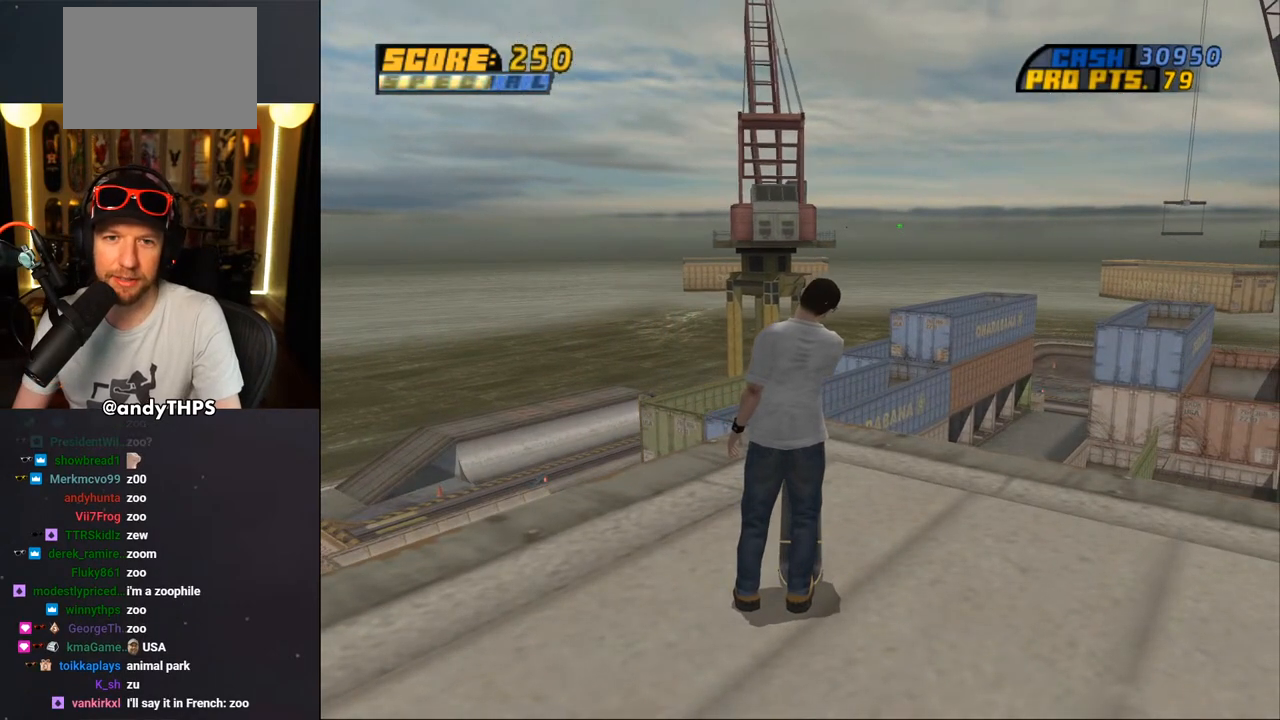
{"buttons": ["DPAD_DOWN"], "left_stick": "center", "right_stick": "center", "events": []}
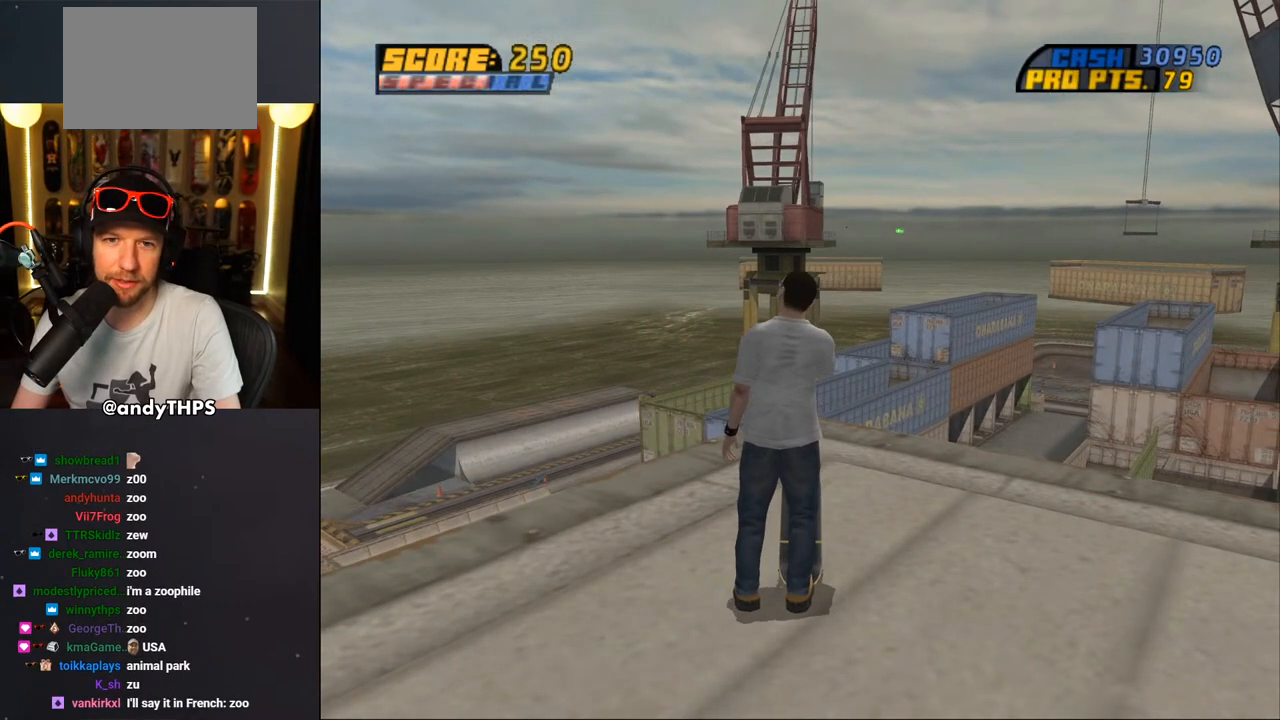
{"buttons": ["DPAD_DOWN"], "left_stick": "center", "right_stick": "center", "events": []}
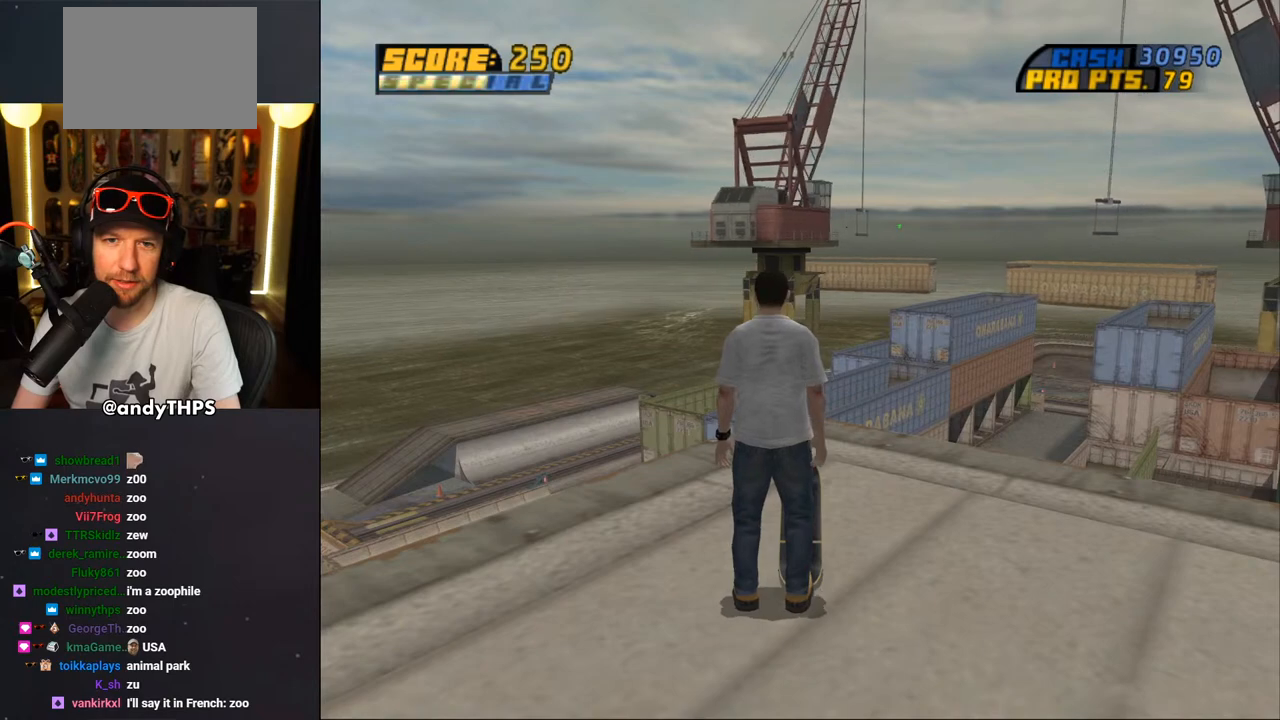
{"buttons": ["DPAD_DOWN"], "left_stick": "center", "right_stick": "center", "events": []}
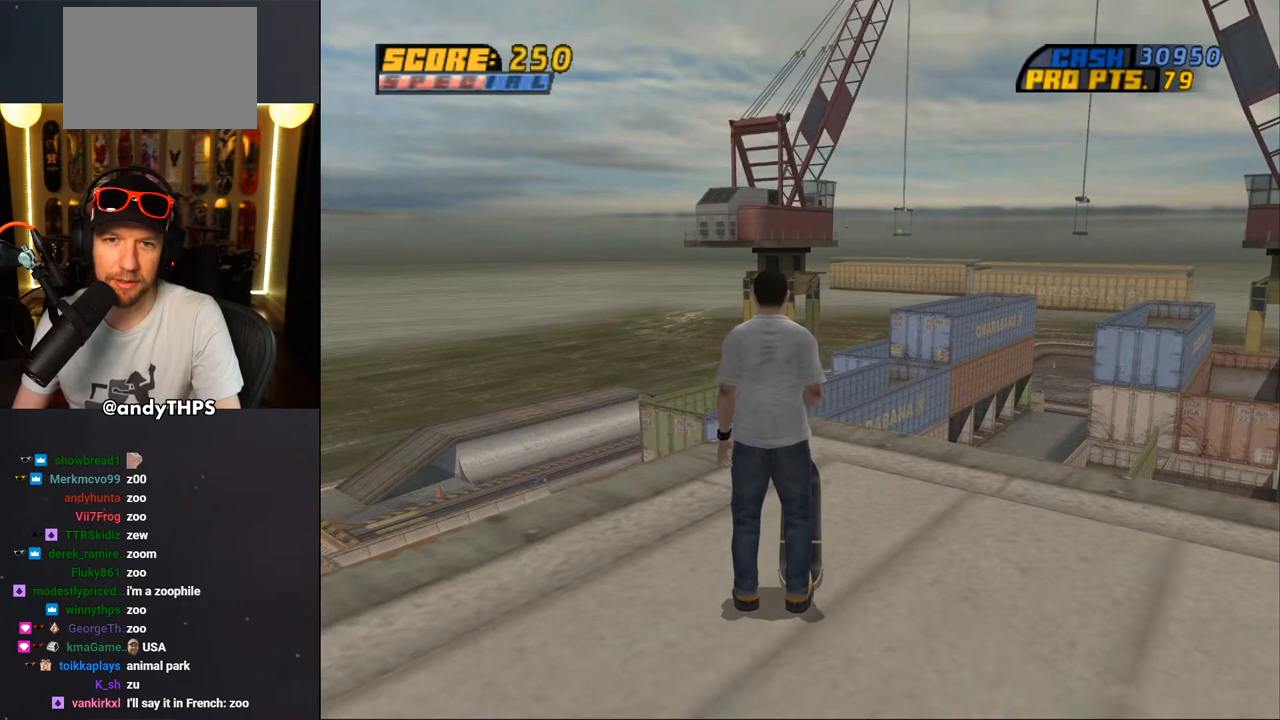
{"buttons": ["DPAD_DOWN"], "left_stick": "center", "right_stick": "center", "events": []}
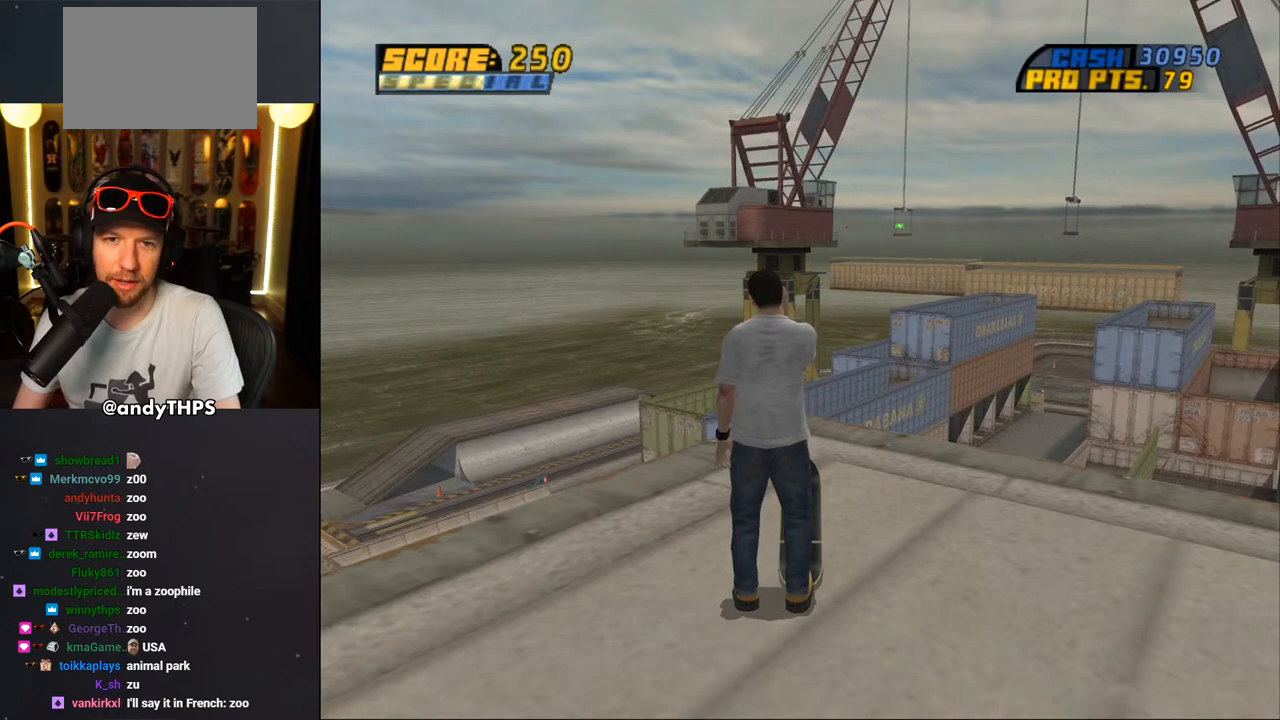
{"buttons": ["DPAD_DOWN"], "left_stick": "center", "right_stick": "center", "events": []}
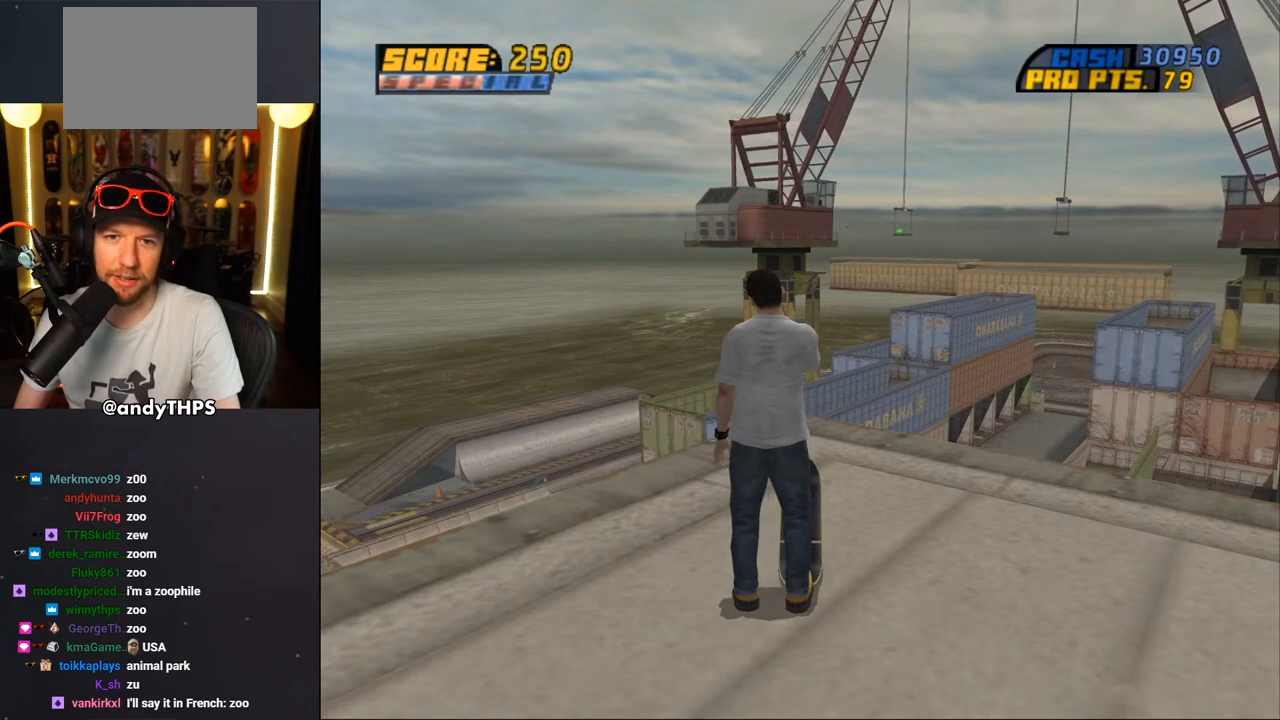
{"buttons": ["DPAD_DOWN"], "left_stick": "center", "right_stick": "center", "events": []}
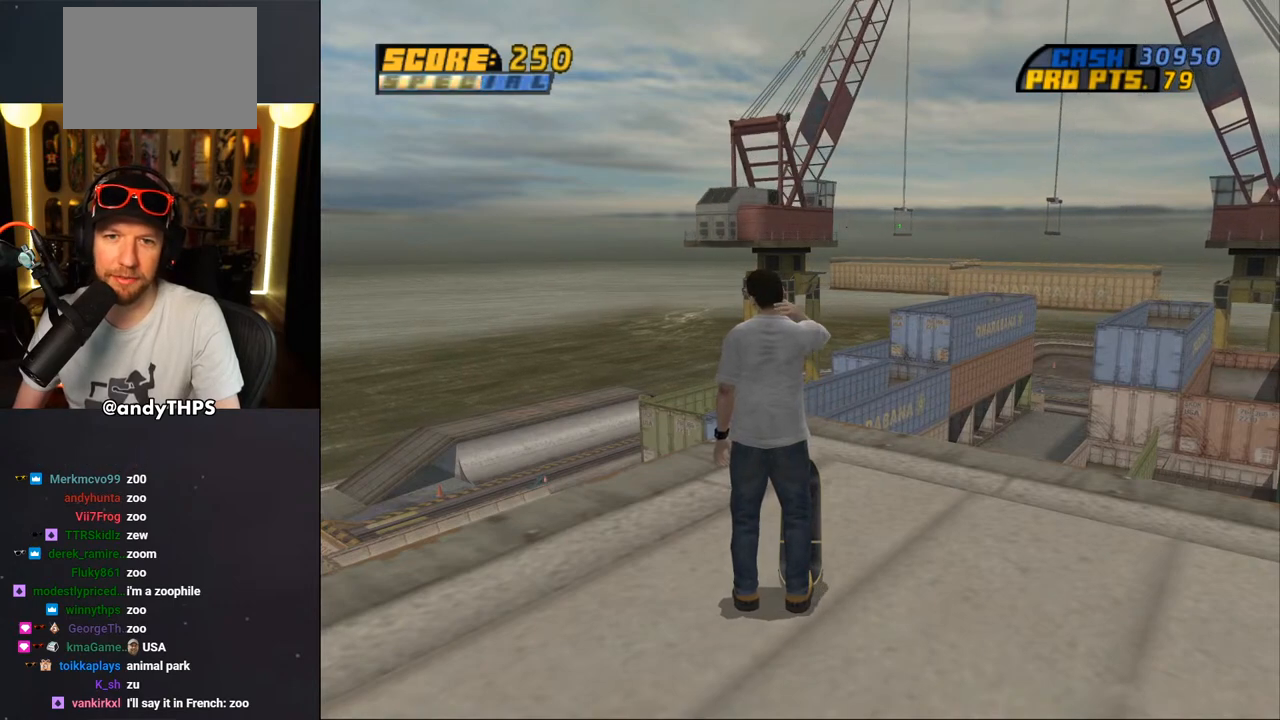
{"buttons": ["DPAD_DOWN"], "left_stick": "center", "right_stick": "center", "events": []}
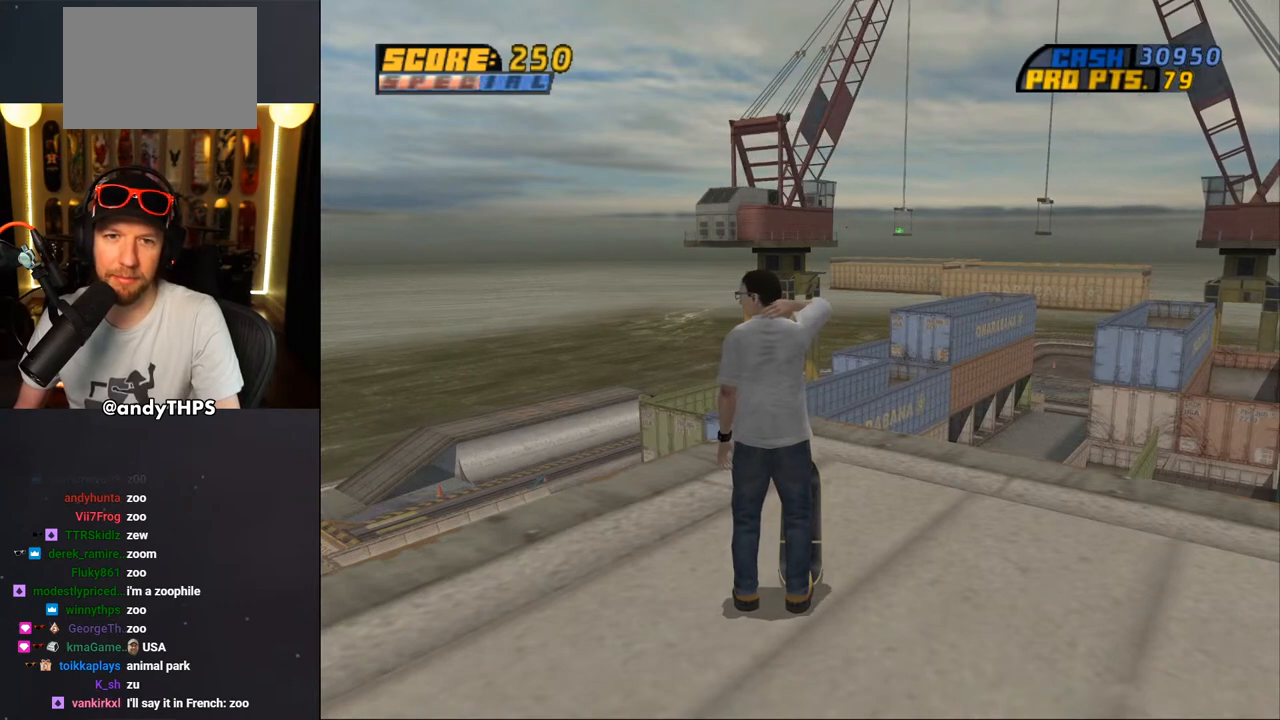
{"buttons": ["DPAD_DOWN"], "left_stick": "center", "right_stick": "center", "events": []}
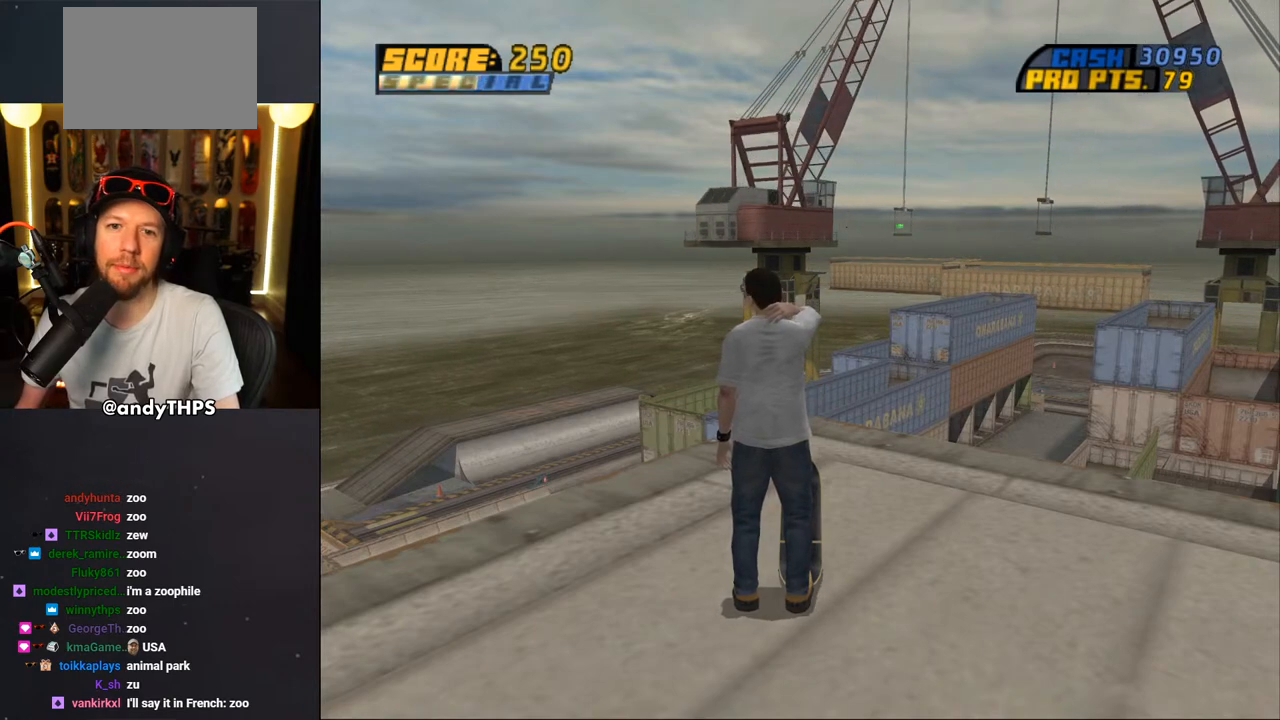
{"buttons": ["DPAD_DOWN"], "left_stick": "center", "right_stick": "center", "events": []}
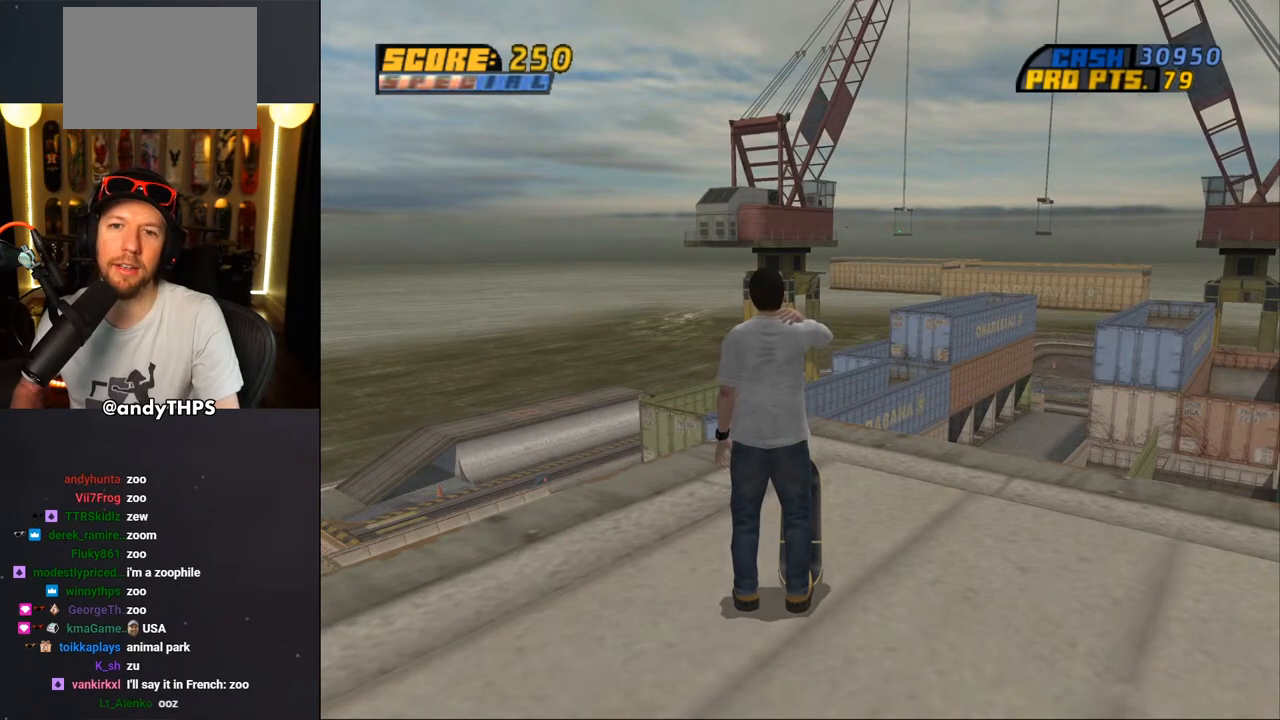
{"buttons": ["DPAD_DOWN", "DPAD_LEFT"], "left_stick": "center", "right_stick": "center", "events": [[233, "DPAD_LEFT", "down"]]}
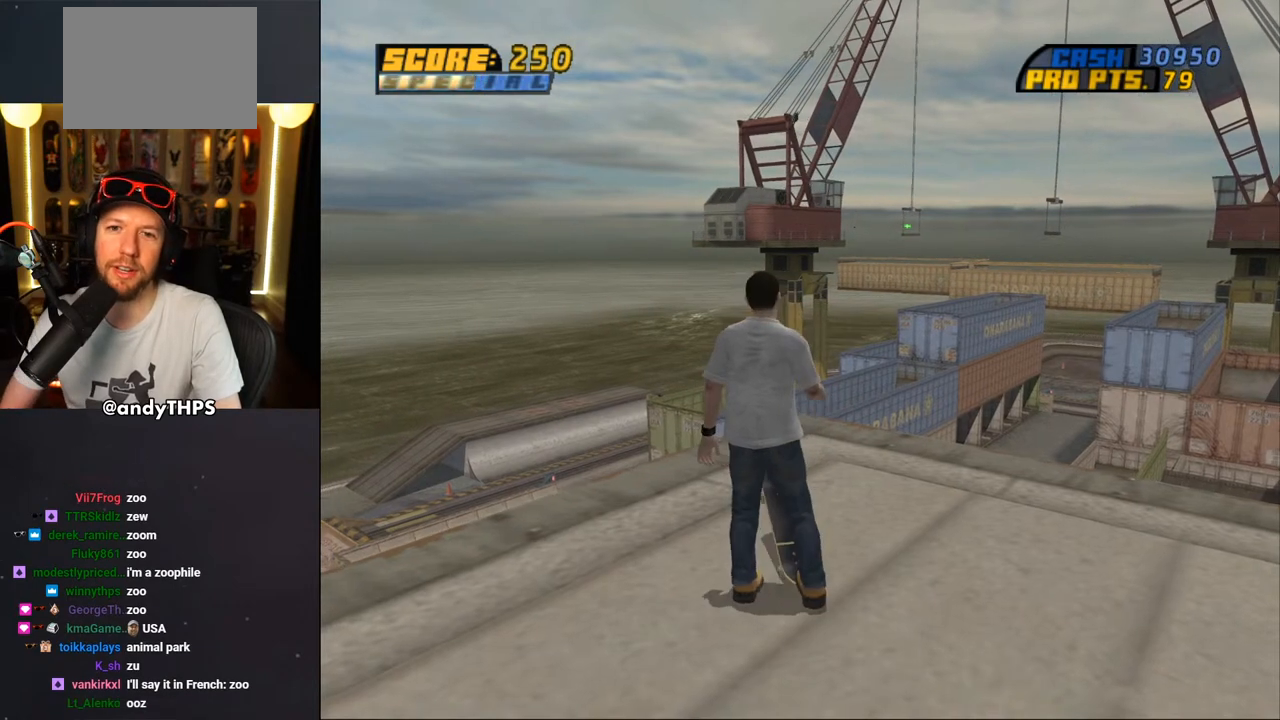
{"buttons": ["DPAD_DOWN"], "left_stick": "center", "right_stick": "center", "events": [[417, "DPAD_LEFT", "up"]]}
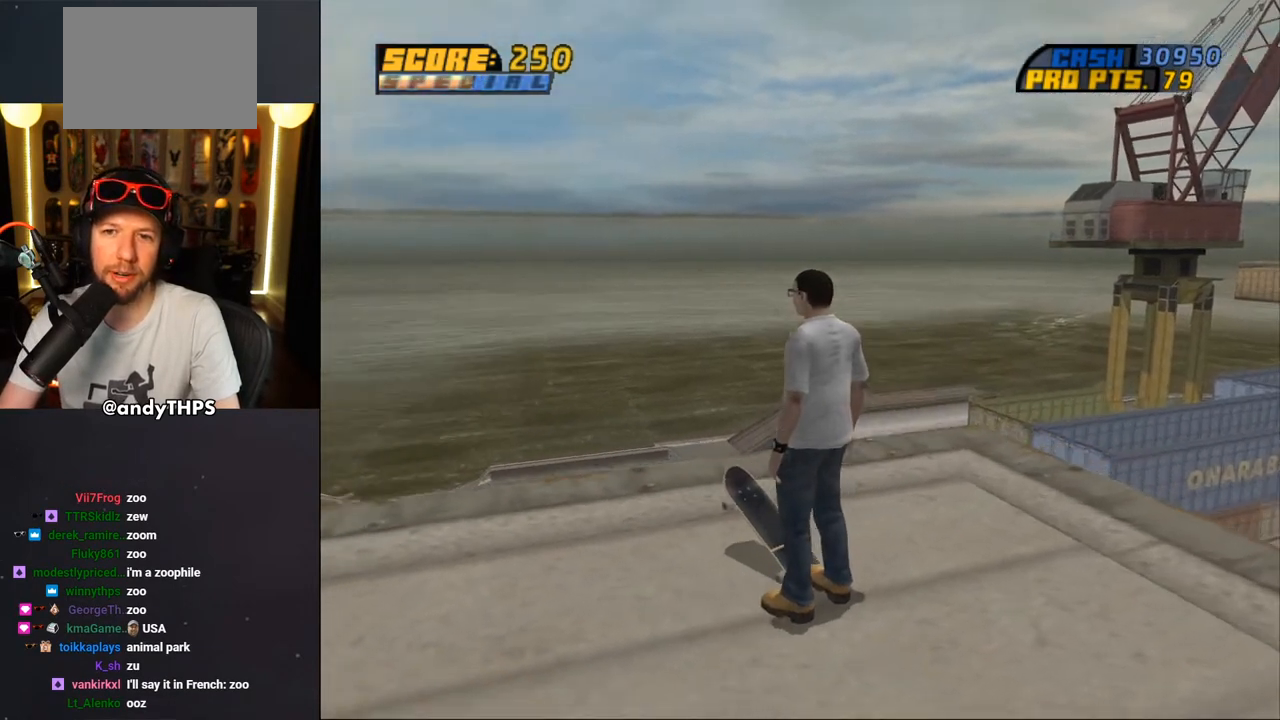
{"buttons": ["DPAD_DOWN"], "left_stick": "center", "right_stick": "center", "events": [[167, "DPAD_RIGHT", "down"], [450, "DPAD_RIGHT", "up"]]}
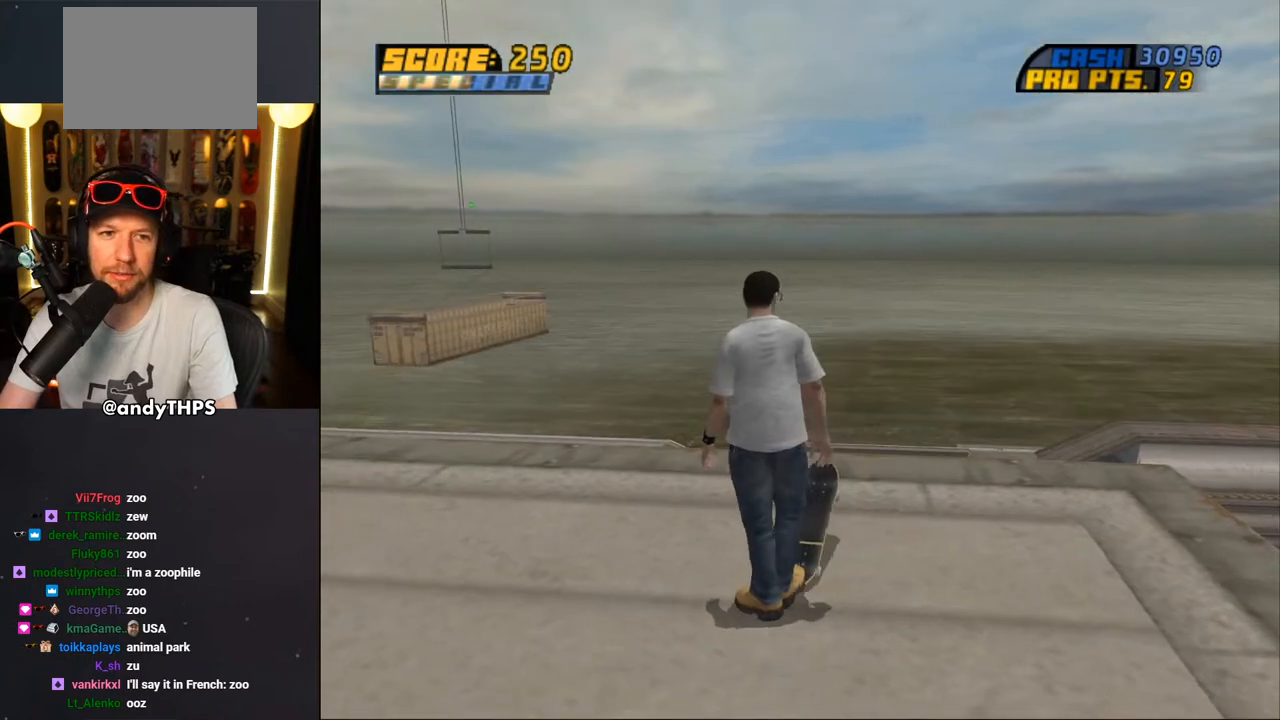
{"buttons": ["DPAD_DOWN", "DPAD_RIGHT"], "left_stick": "center", "right_stick": "center", "events": [[233, "DPAD_RIGHT", "down"]]}
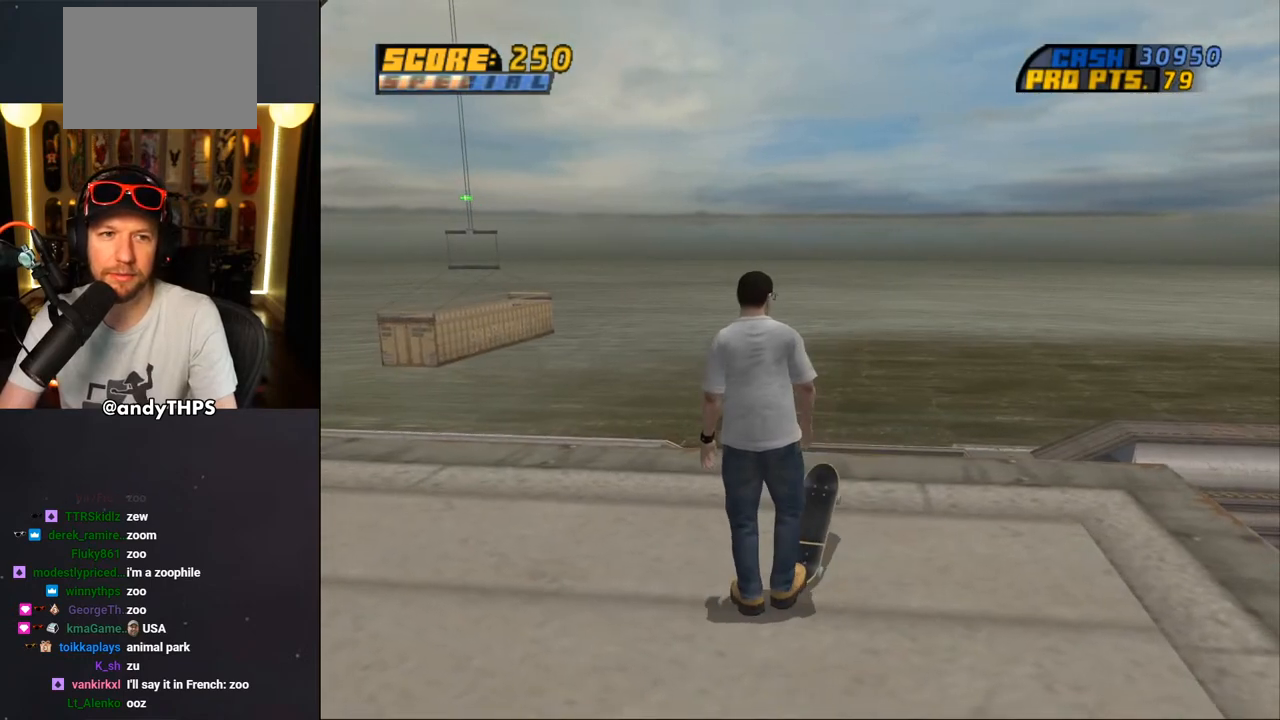
{"buttons": ["DPAD_DOWN"], "left_stick": "center", "right_stick": "center", "events": [[483, "DPAD_RIGHT", "up"]]}
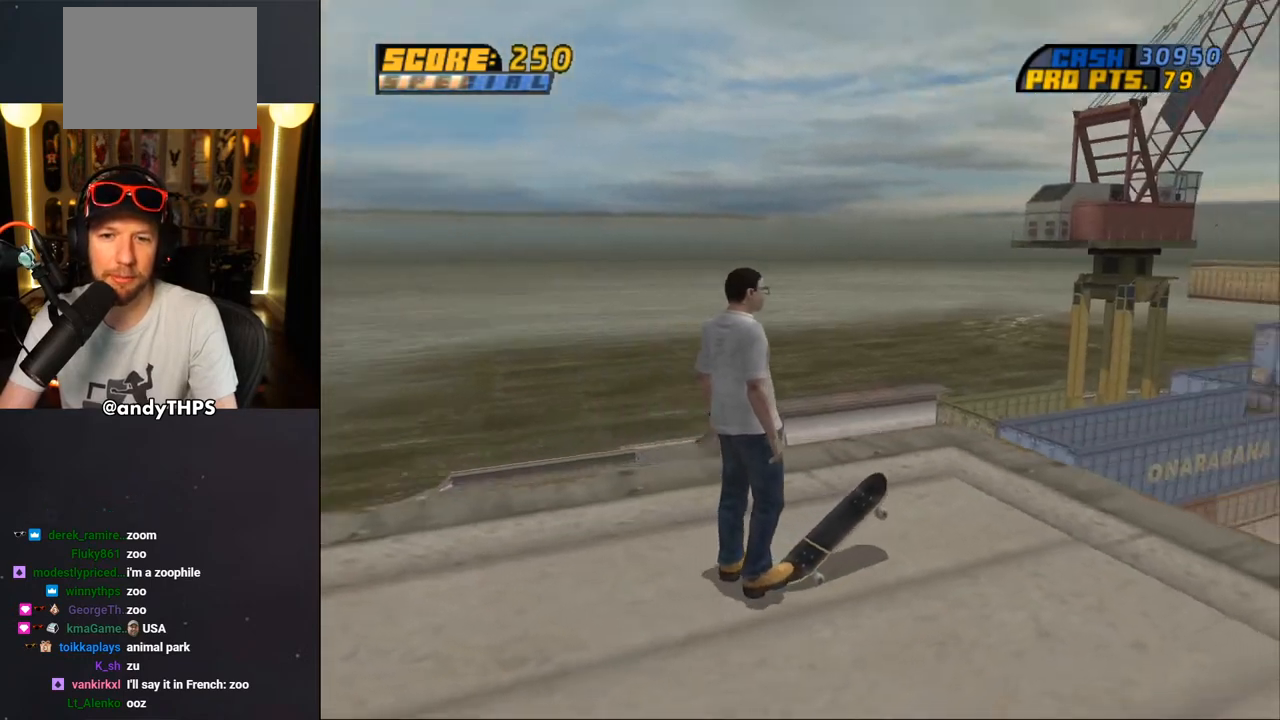
{"buttons": ["DPAD_DOWN"], "left_stick": "center", "right_stick": "center", "events": [[50, "DPAD_LEFT", "down"], [317, "DPAD_LEFT", "up"]]}
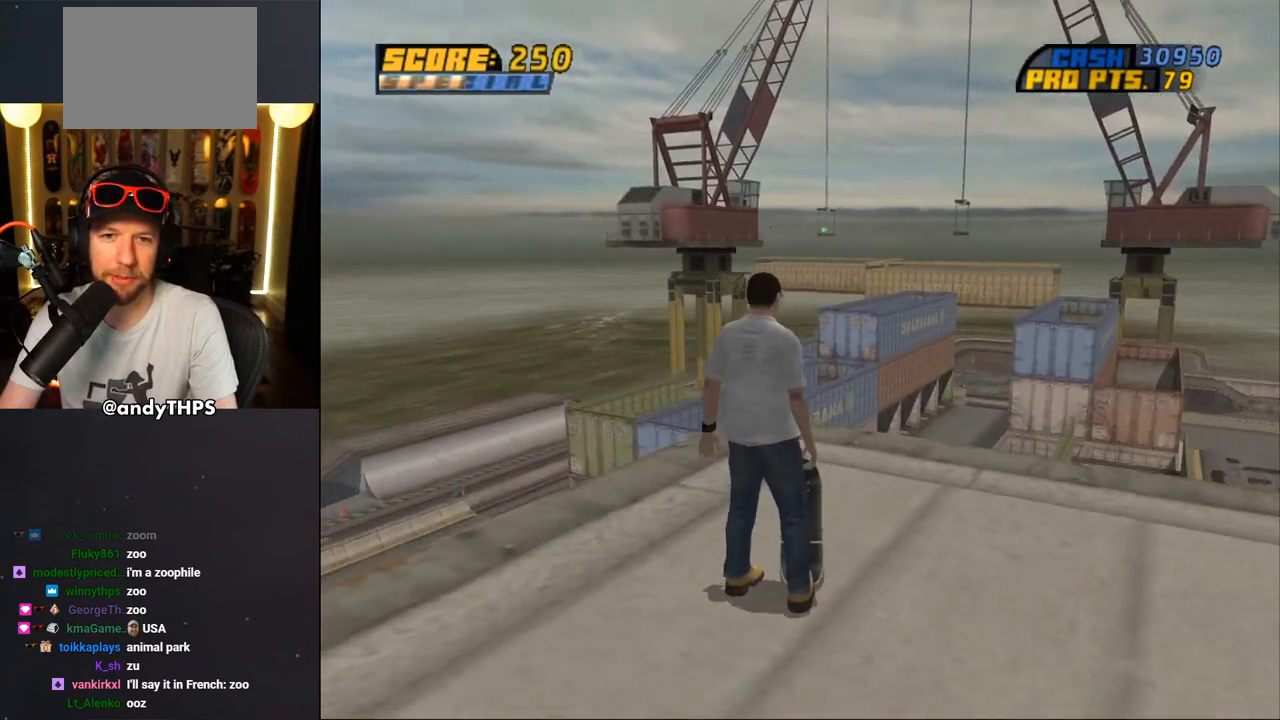
{"buttons": ["DPAD_DOWN"], "left_stick": "center", "right_stick": "center", "events": []}
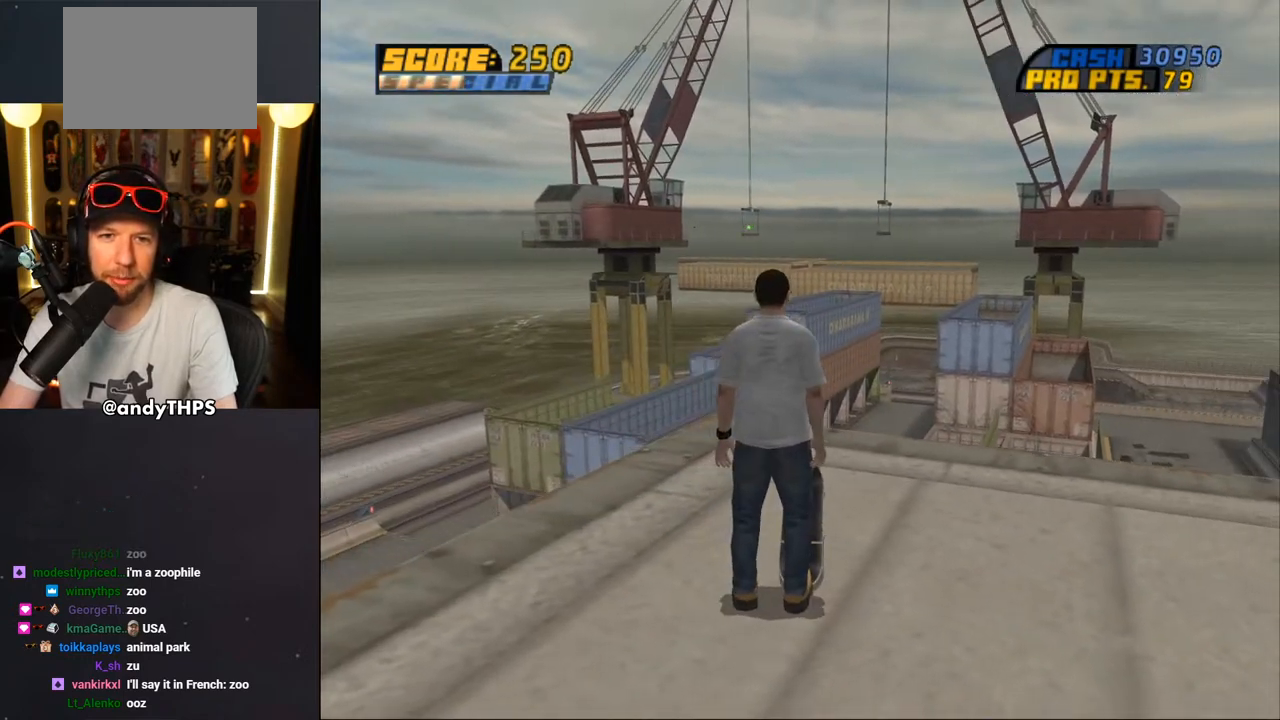
{"buttons": ["DPAD_DOWN"], "left_stick": "center", "right_stick": "center", "events": []}
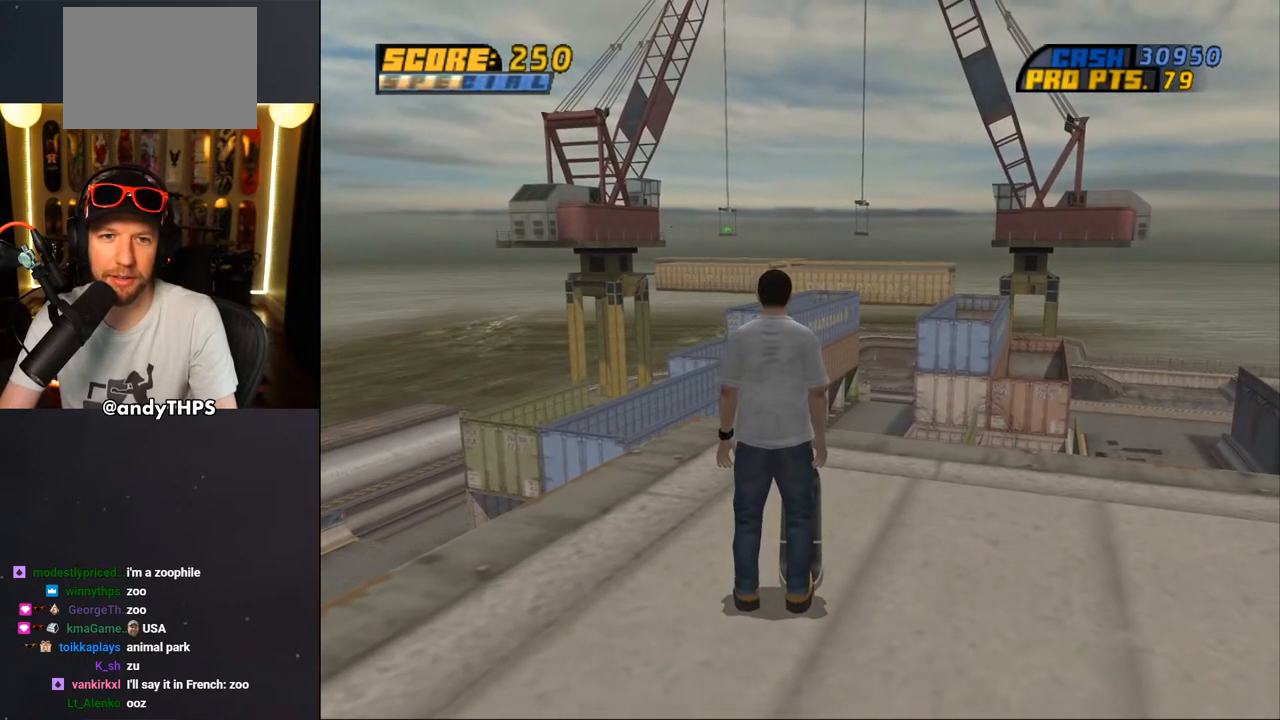
{"buttons": ["DPAD_DOWN"], "left_stick": "center", "right_stick": "center", "events": []}
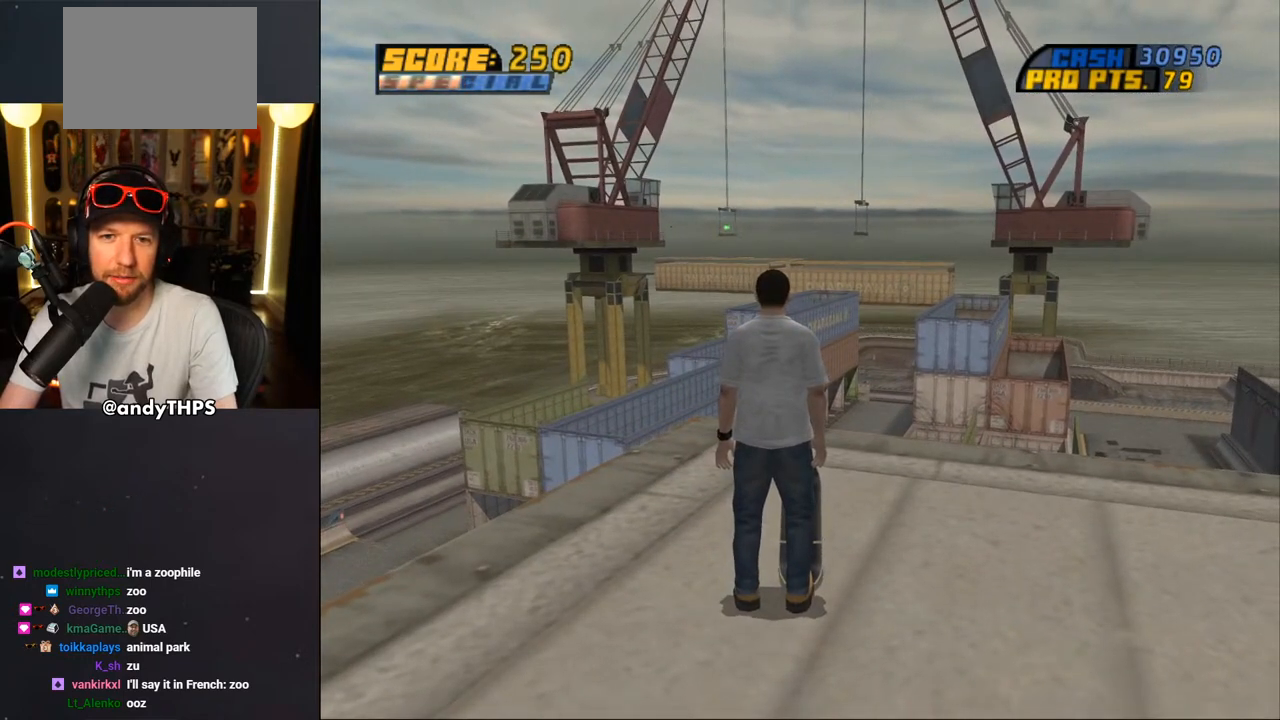
{"buttons": [], "left_stick": "center", "right_stick": "center", "events": [[367, "DPAD_DOWN", "up"]]}
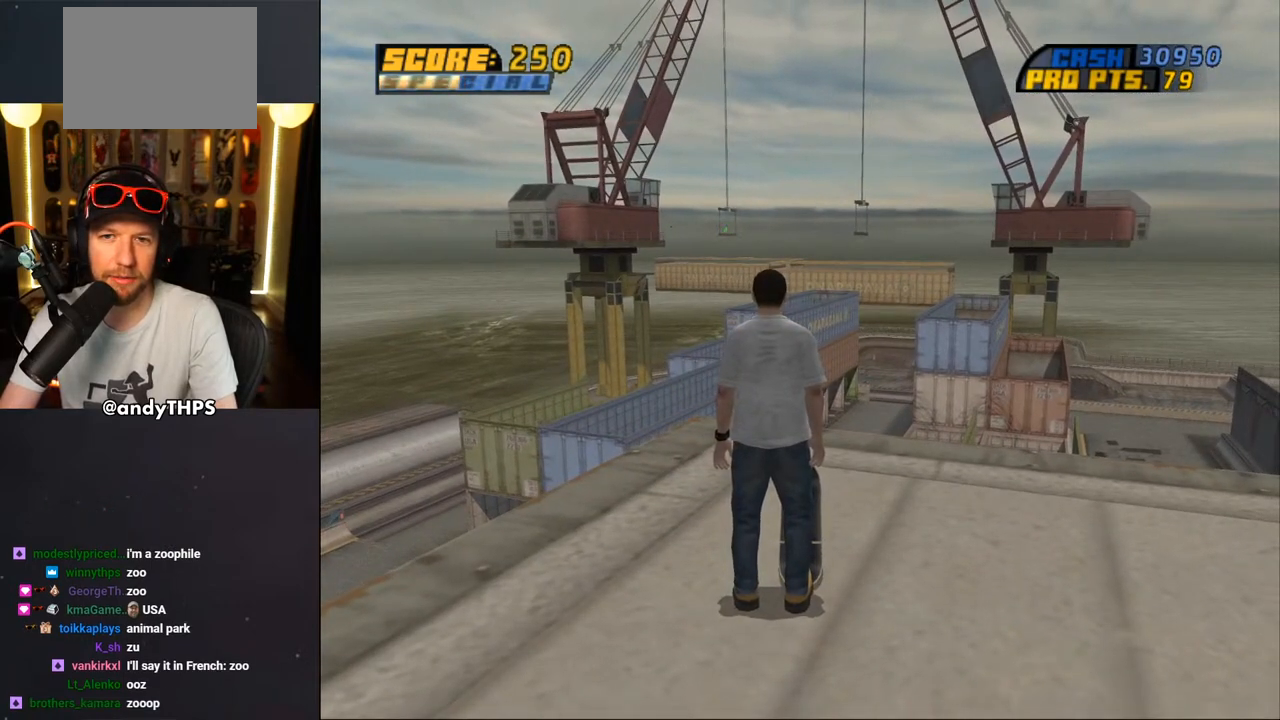
{"buttons": ["CROSS"], "left_stick": "center", "right_stick": "center", "events": [[200, "DPAD_RIGHT", "down"], [233, "CROSS", "down"], [317, "DPAD_RIGHT", "up"]]}
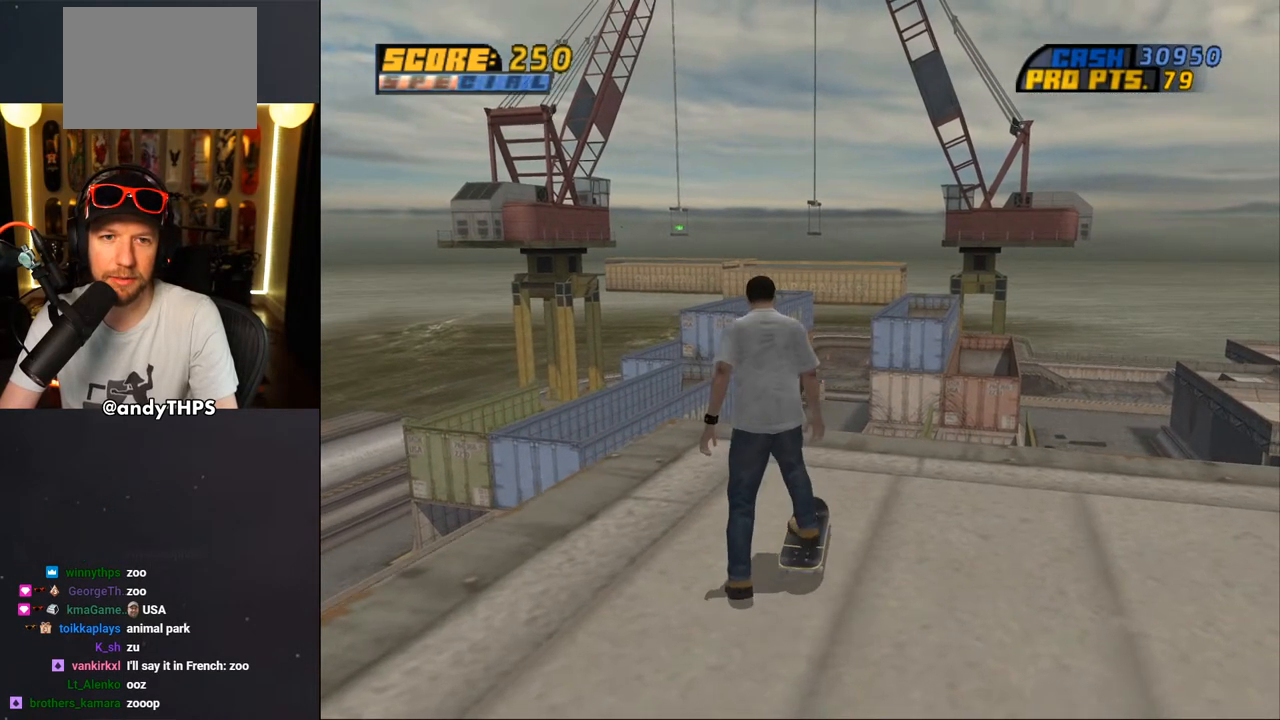
{"buttons": ["CROSS", "DPAD_DOWN", "DPAD_LEFT"], "left_stick": "center", "right_stick": "center", "events": [[150, "DPAD_DOWN", "down"], [500, "DPAD_LEFT", "down"]]}
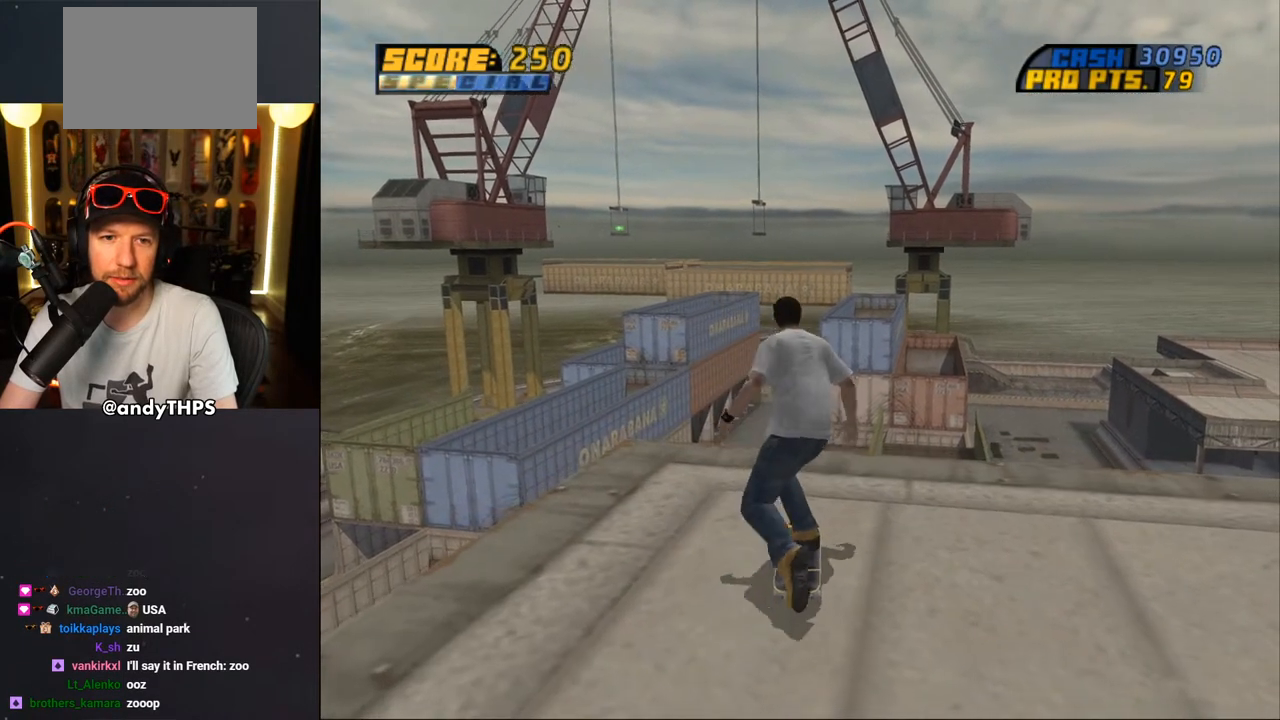
{"buttons": ["DPAD_DOWN", "DPAD_LEFT"], "left_stick": "center", "right_stick": "center", "events": [[33, "CROSS", "up"]]}
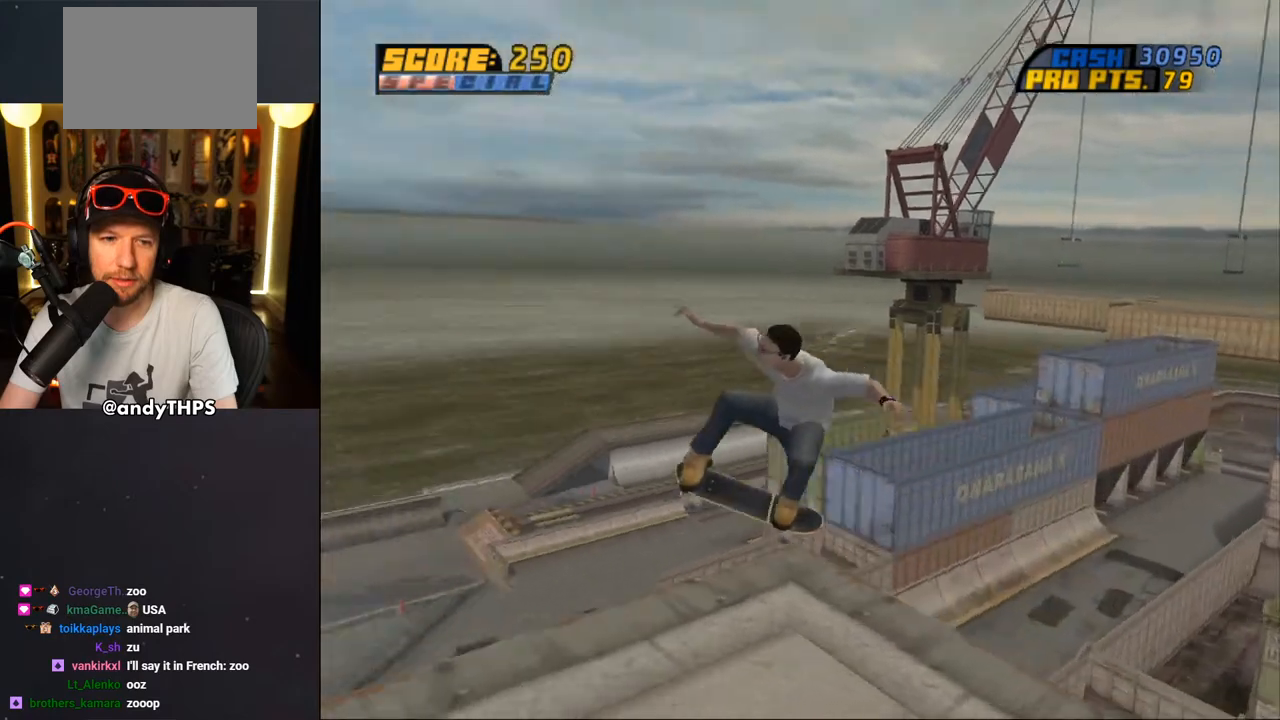
{"buttons": [], "left_stick": "center", "right_stick": "center", "events": [[100, "DPAD_LEFT", "up"], [183, "DPAD_DOWN", "up"], [283, "DPAD_LEFT", "down"], [450, "DPAD_LEFT", "up"]]}
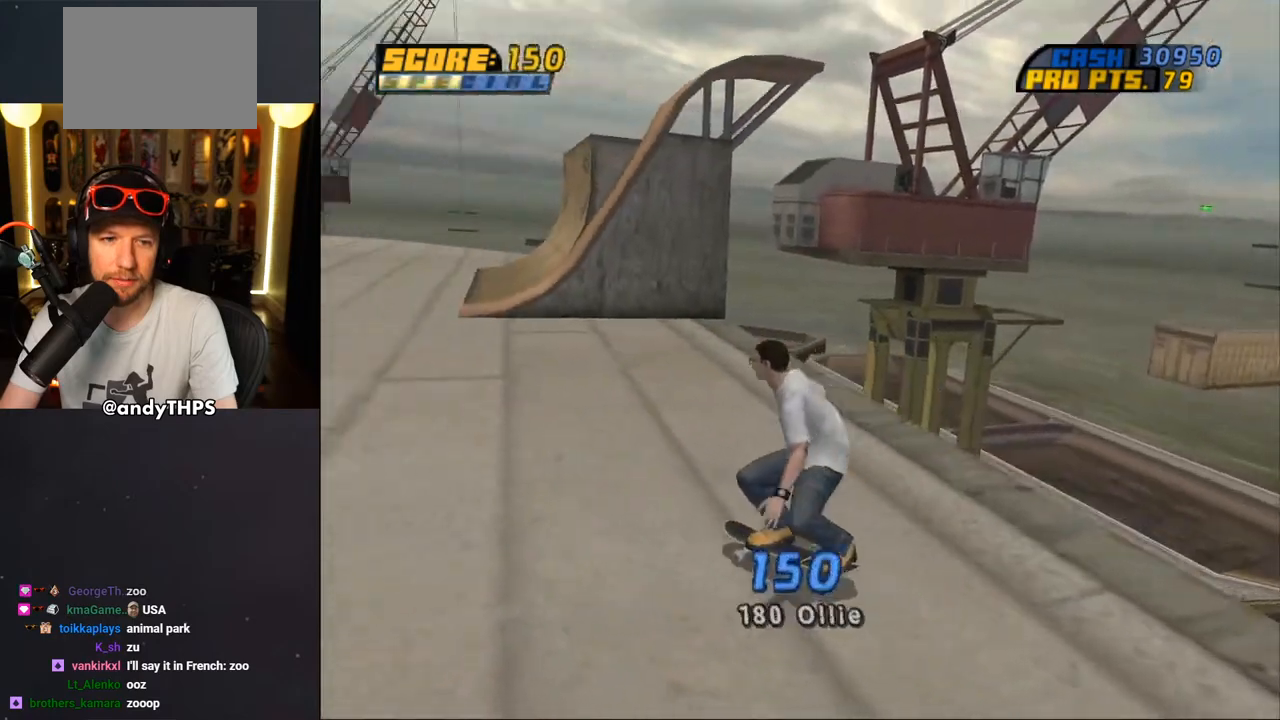
{"buttons": ["DPAD_LEFT"], "left_stick": "center", "right_stick": "center", "events": [[183, "DPAD_LEFT", "down"], [367, "DPAD_LEFT", "up"], [500, "DPAD_LEFT", "down"]]}
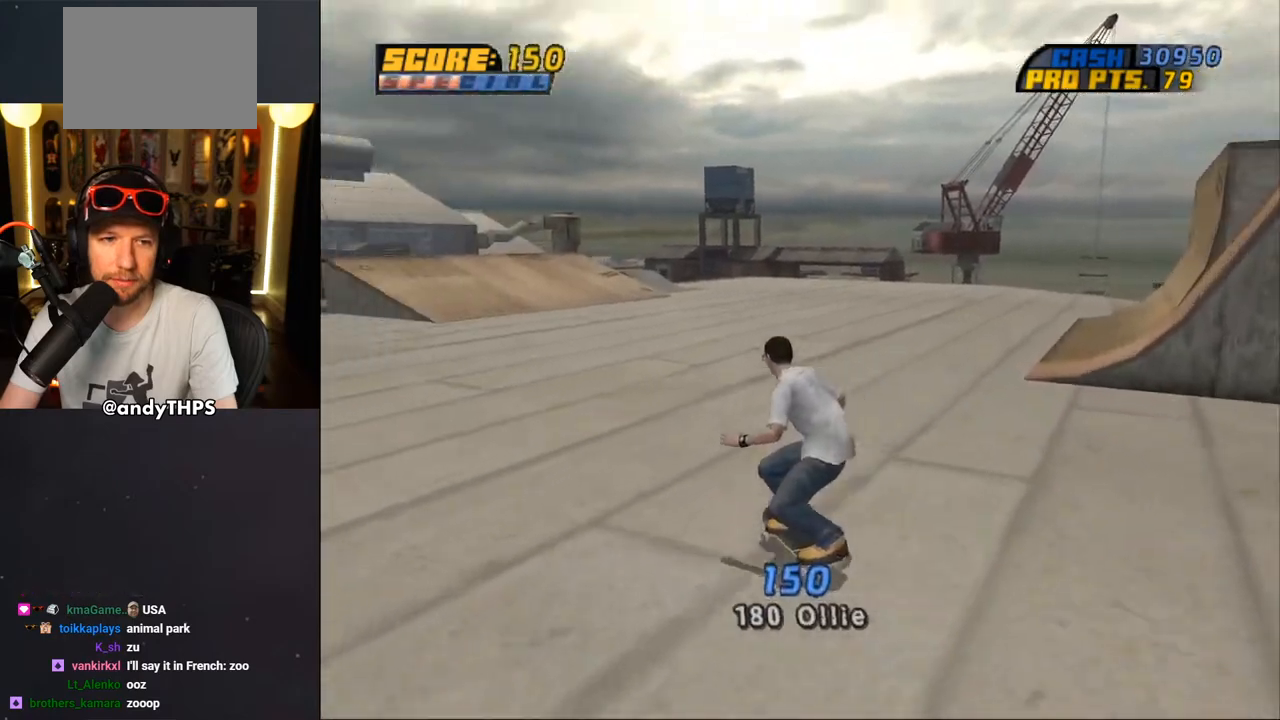
{"buttons": [], "left_stick": "center", "right_stick": "up", "events": [[67, "right_stick", "up"], [317, "DPAD_LEFT", "up"]]}
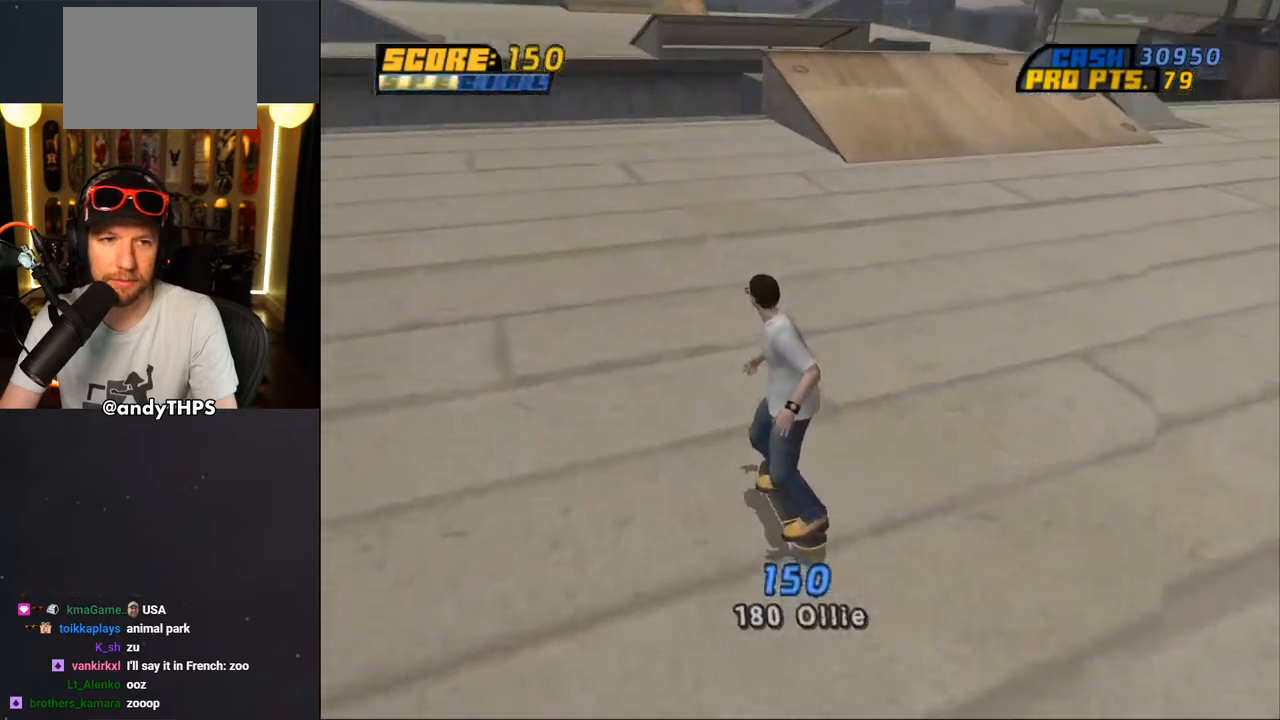
{"buttons": [], "left_stick": "center", "right_stick": "center", "events": [[333, "right_stick", "center"]]}
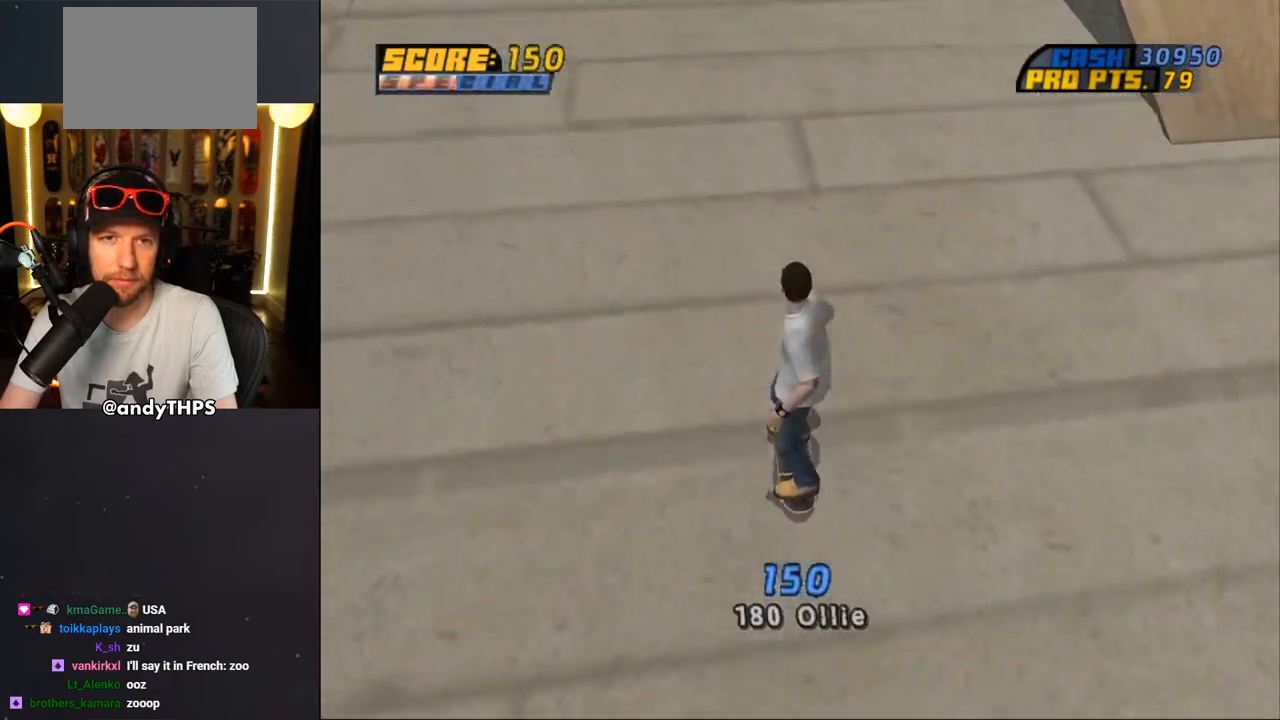
{"buttons": ["DPAD_DOWN"], "left_stick": "center", "right_stick": "center", "events": [[133, "DPAD_DOWN", "down"]]}